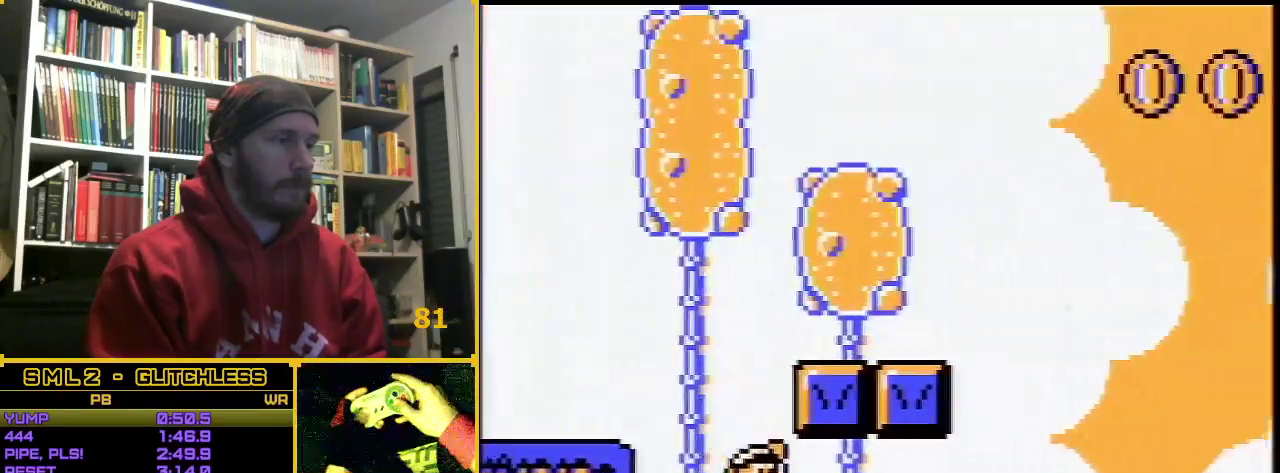
Gameplay with a controller (Nintendo layout); each line is a JSON object with the inputs held at the frame after it. "events" lists button and stick changes between this image and that frame as [ms after this image, input, new state], when the widget could be followed in between. Not read: L3 R3.
{"buttons": ["A", "B", "DPAD_RIGHT"], "events": [[367, "A", "down"]]}
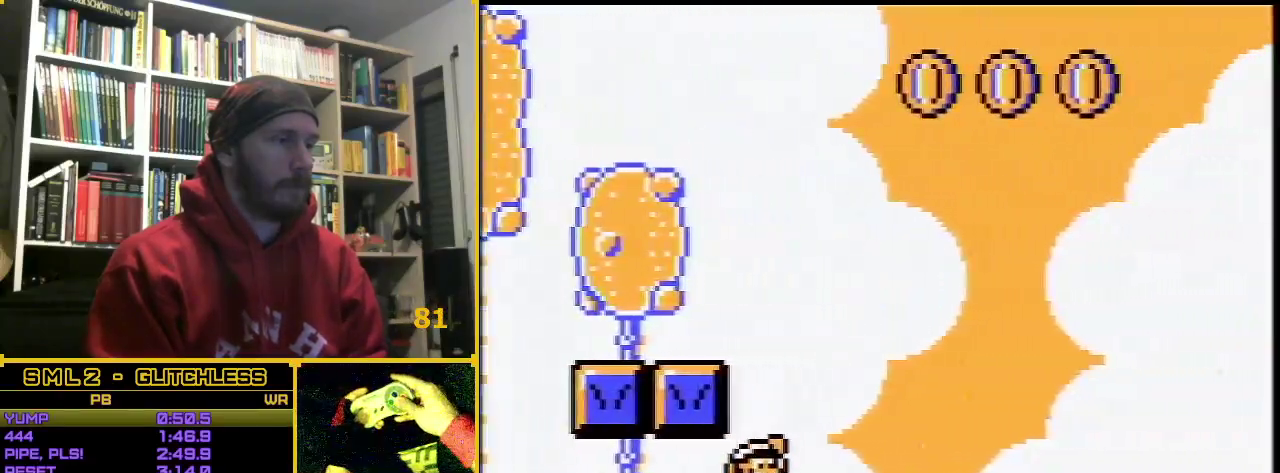
{"buttons": ["B", "DPAD_RIGHT"], "events": [[50, "A", "up"]]}
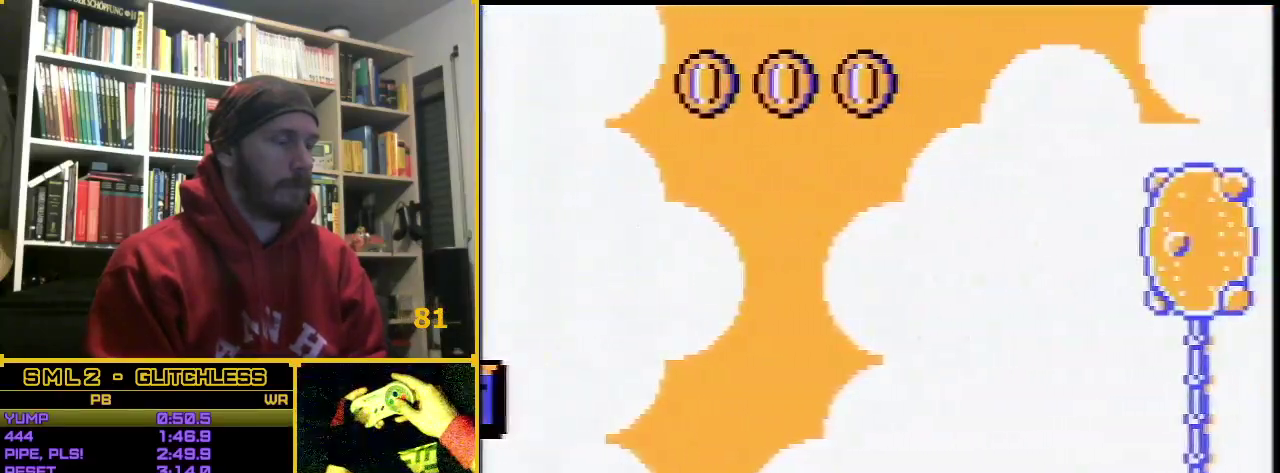
{"buttons": ["B", "DPAD_RIGHT"], "events": []}
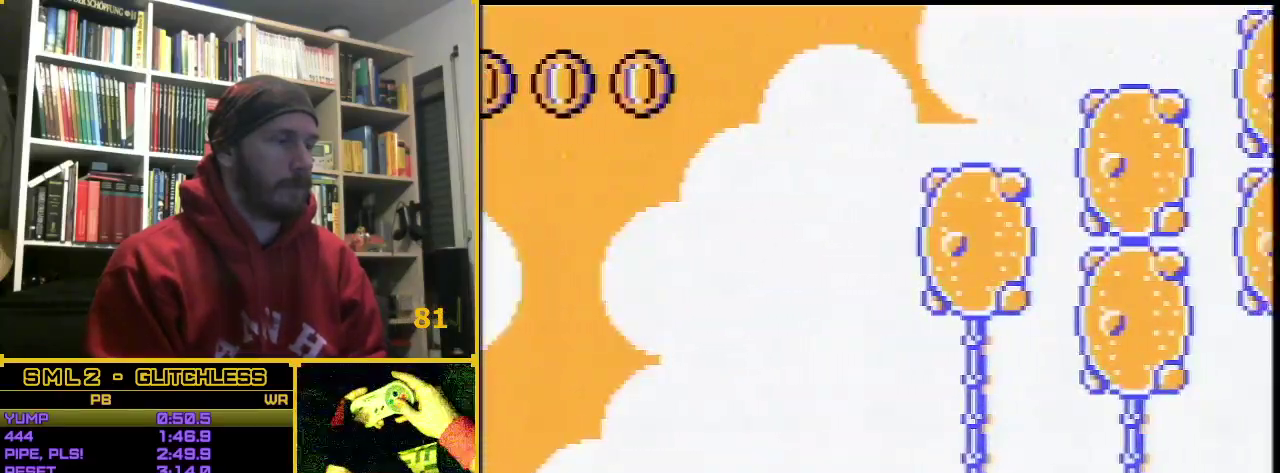
{"buttons": ["B", "DPAD_RIGHT"], "events": []}
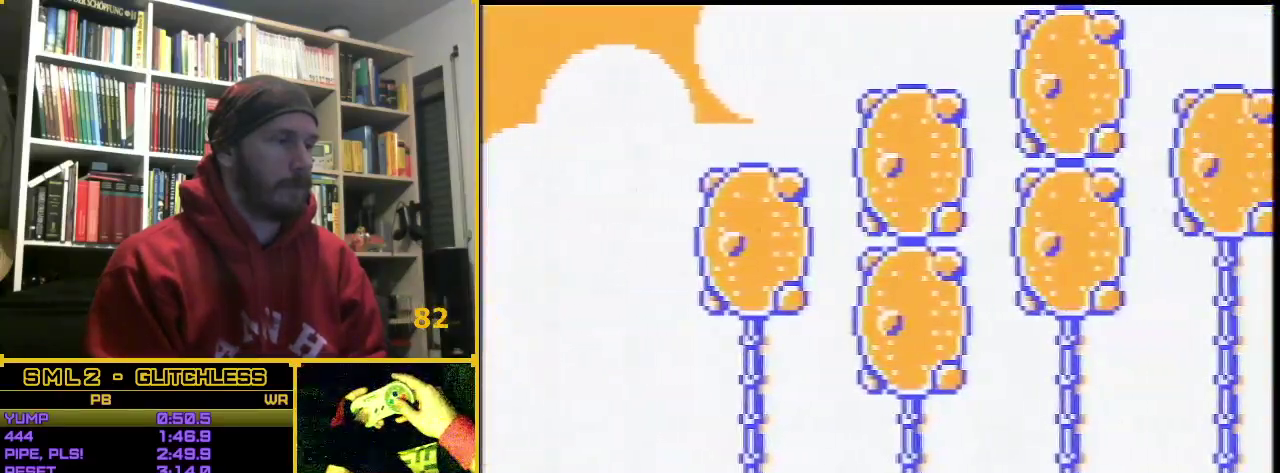
{"buttons": ["B", "DPAD_RIGHT"], "events": []}
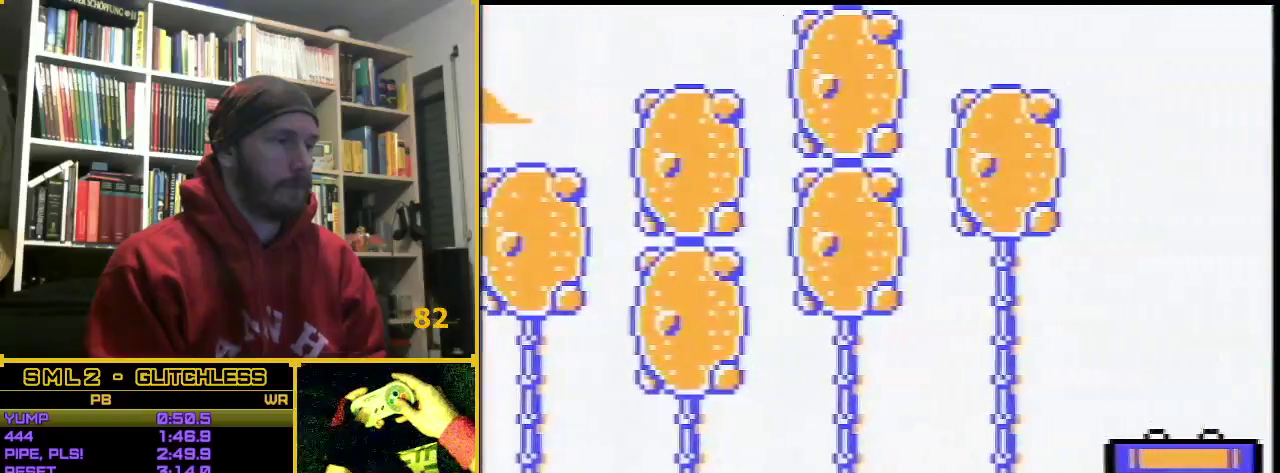
{"buttons": ["B", "DPAD_RIGHT"], "events": []}
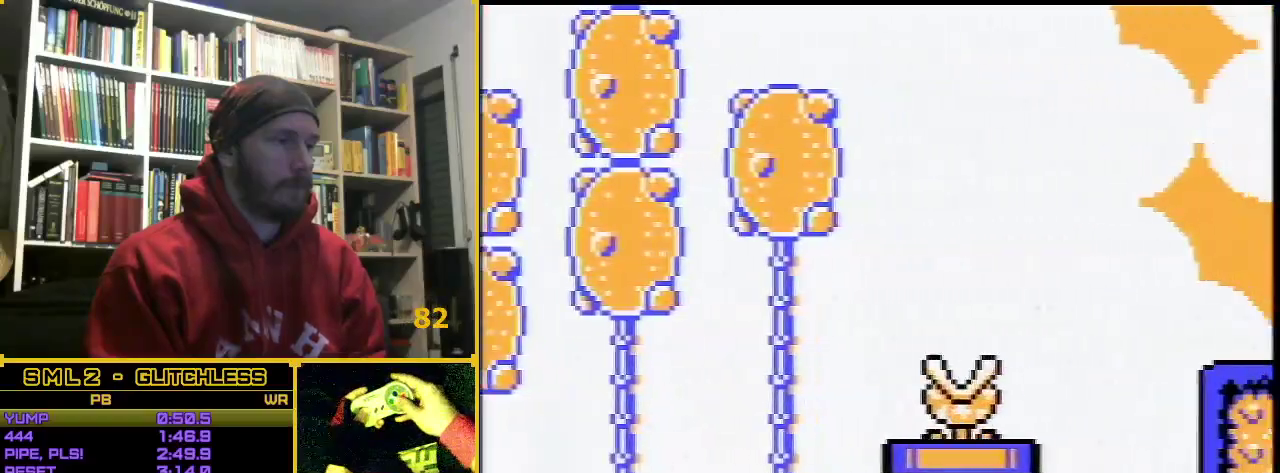
{"buttons": ["B", "DPAD_RIGHT"], "events": [[83, "A", "down"], [483, "A", "up"]]}
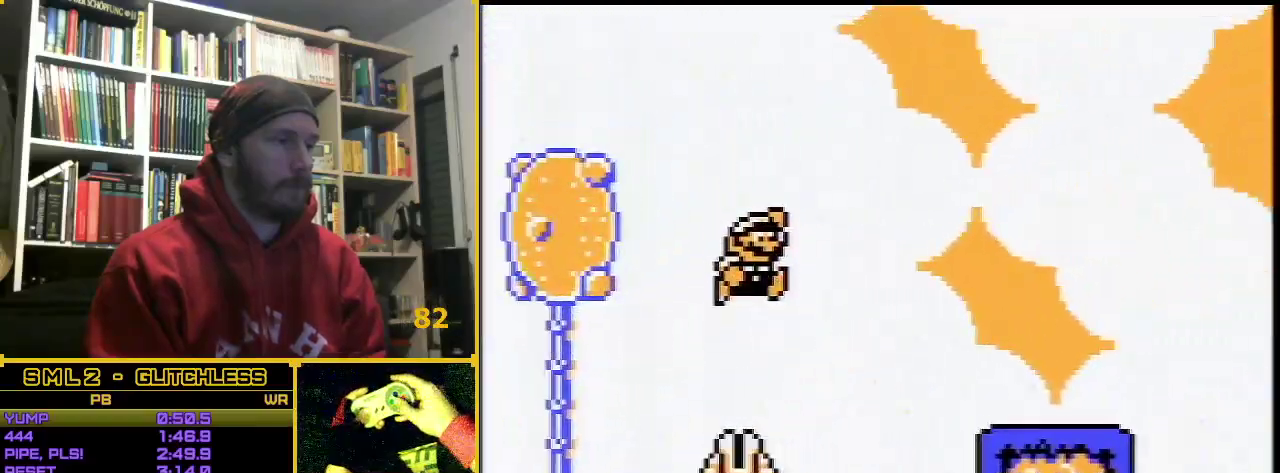
{"buttons": ["B", "DPAD_RIGHT"], "events": []}
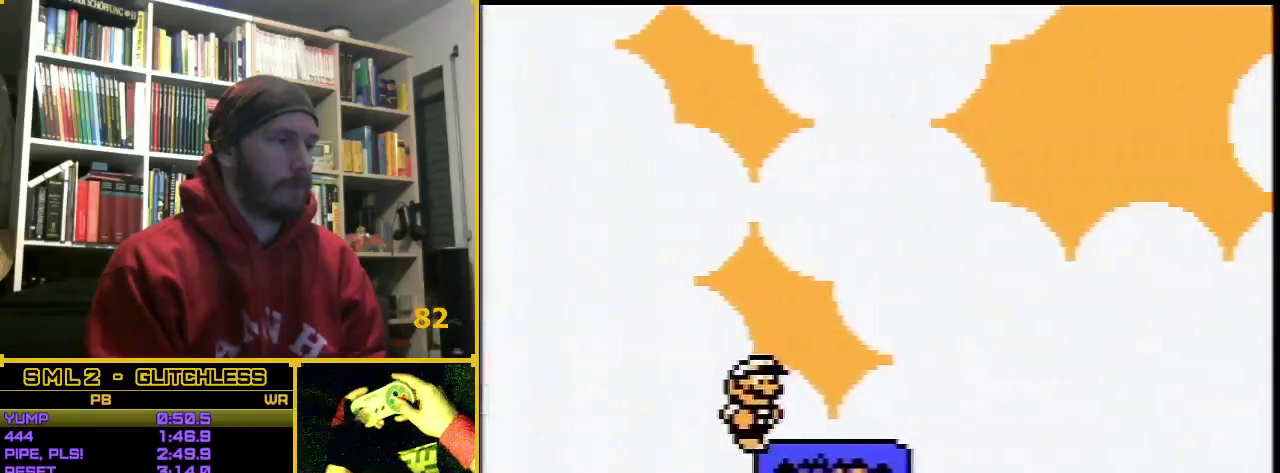
{"buttons": ["A", "B", "DPAD_RIGHT"], "events": [[400, "A", "down"]]}
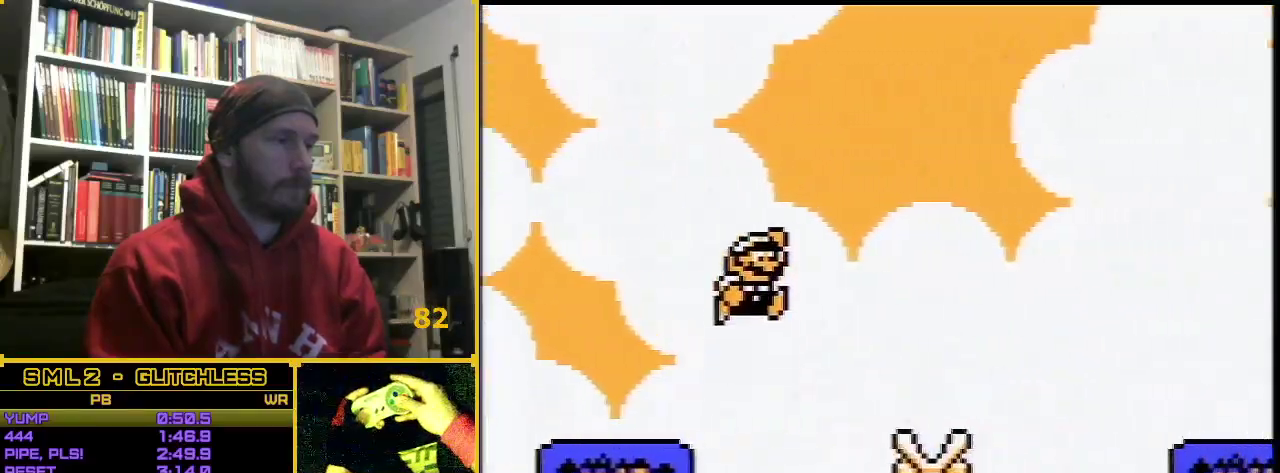
{"buttons": ["B", "DPAD_RIGHT"], "events": [[267, "A", "up"]]}
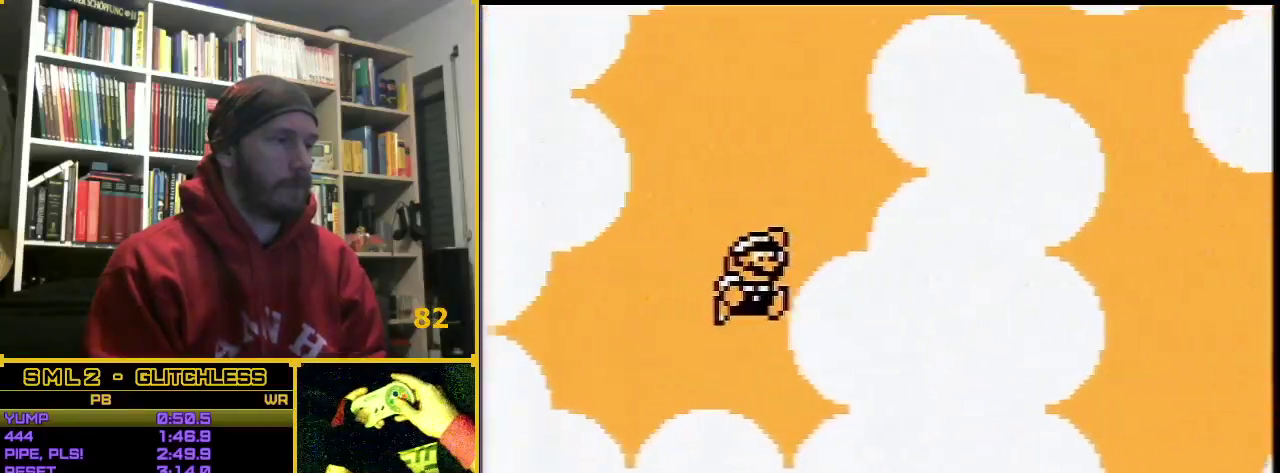
{"buttons": ["B", "DPAD_RIGHT"], "events": []}
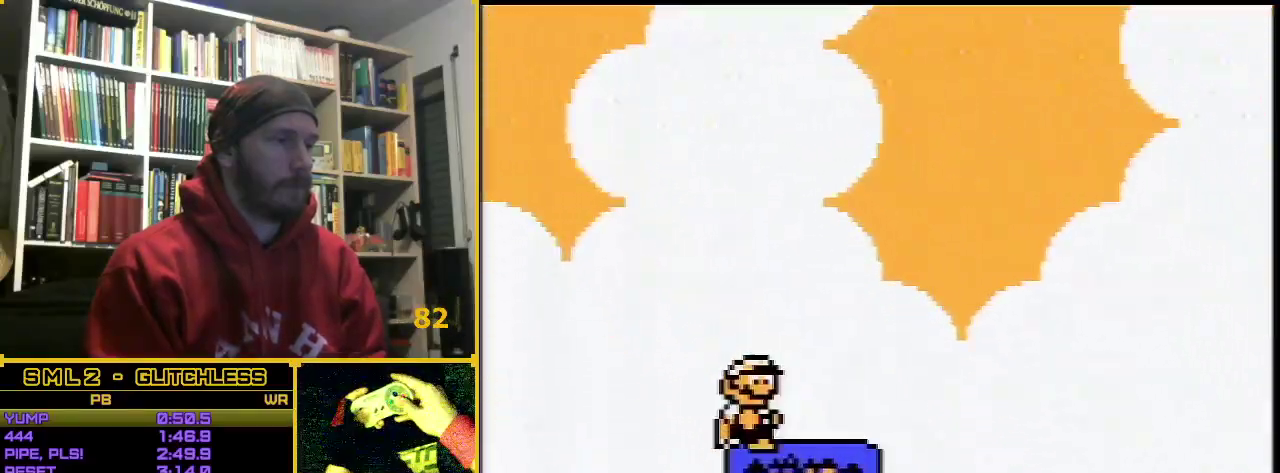
{"buttons": ["B", "DPAD_RIGHT"], "events": []}
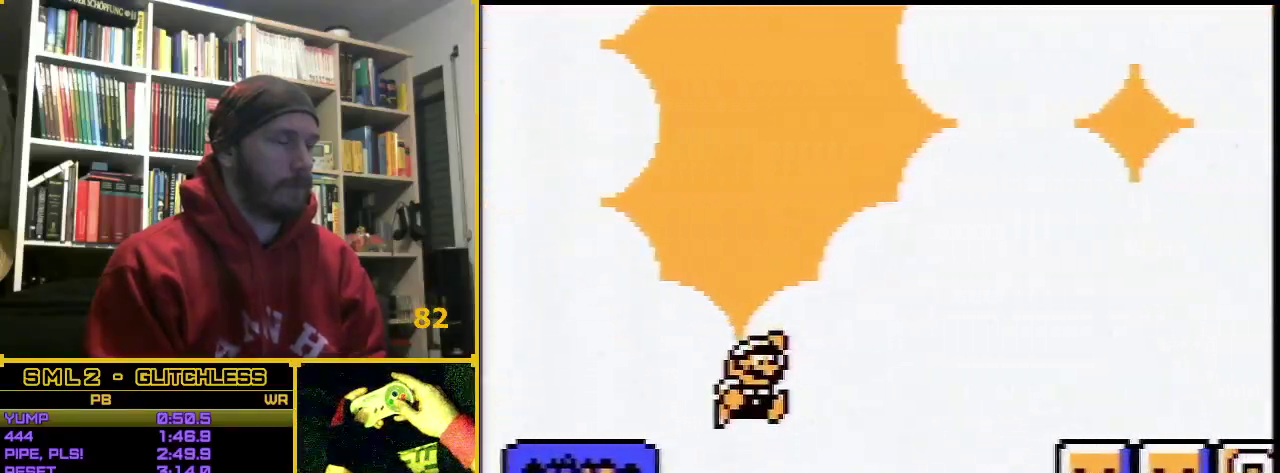
{"buttons": ["B", "DPAD_RIGHT"], "events": []}
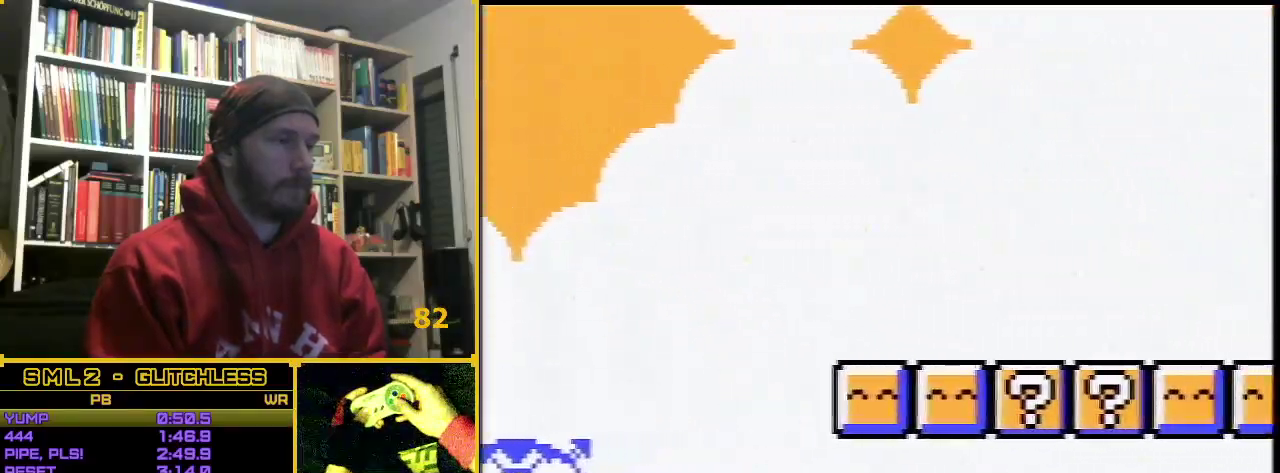
{"buttons": ["B", "DPAD_RIGHT"], "events": []}
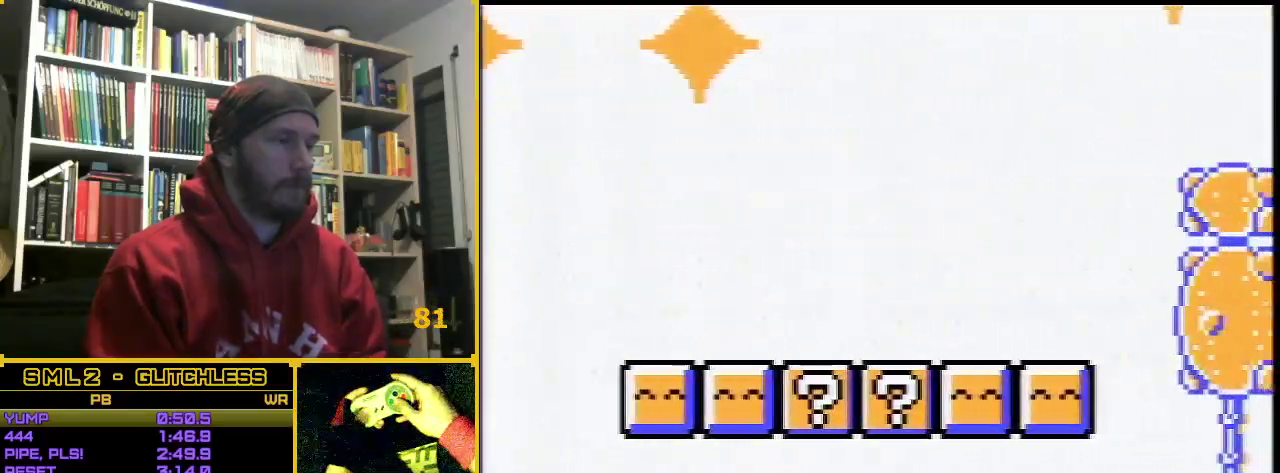
{"buttons": ["B", "DPAD_RIGHT"], "events": []}
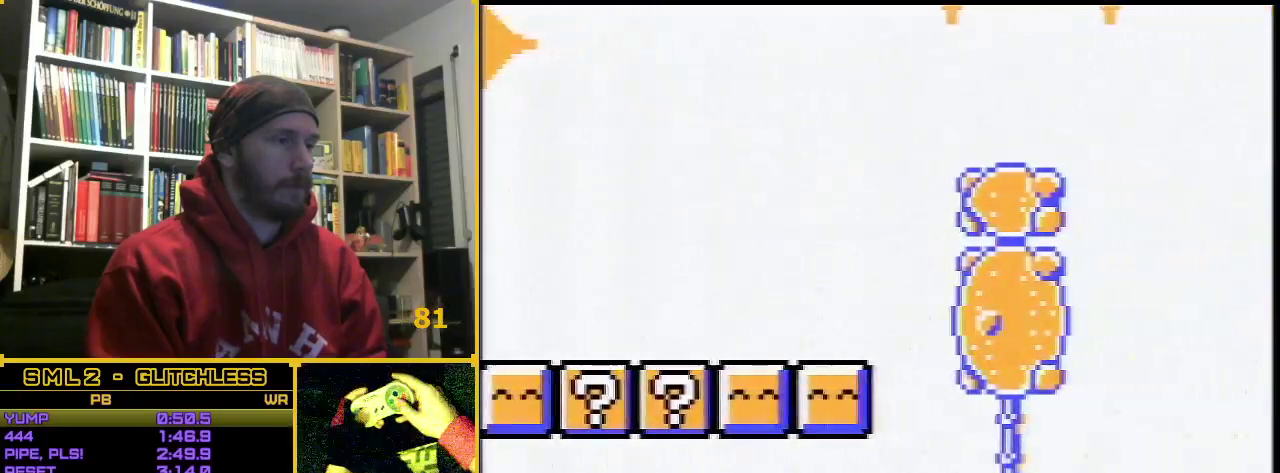
{"buttons": ["B", "DPAD_RIGHT"], "events": [[250, "A", "down"], [367, "A", "up"]]}
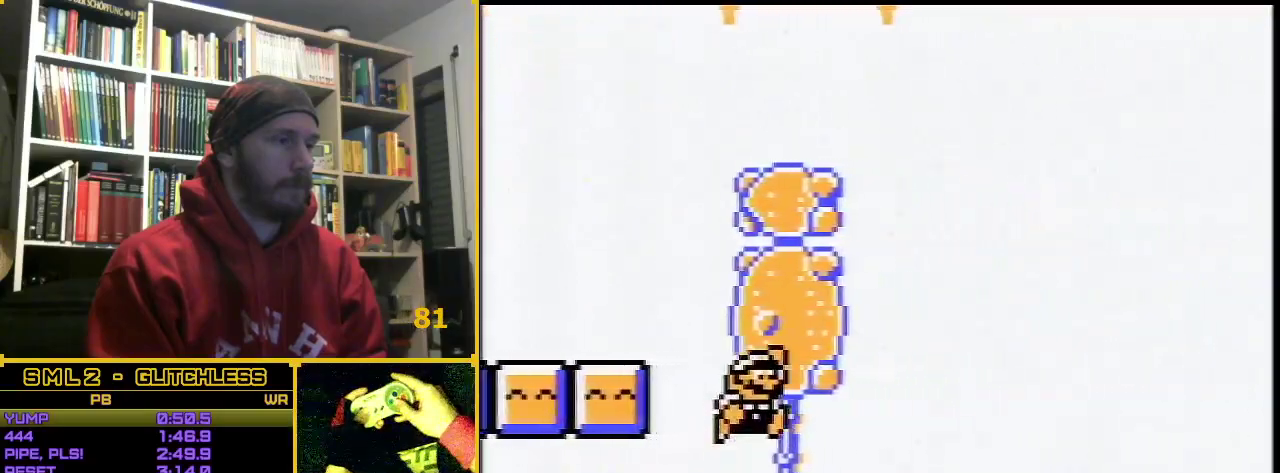
{"buttons": ["A", "B", "DPAD_RIGHT"], "events": [[500, "A", "down"]]}
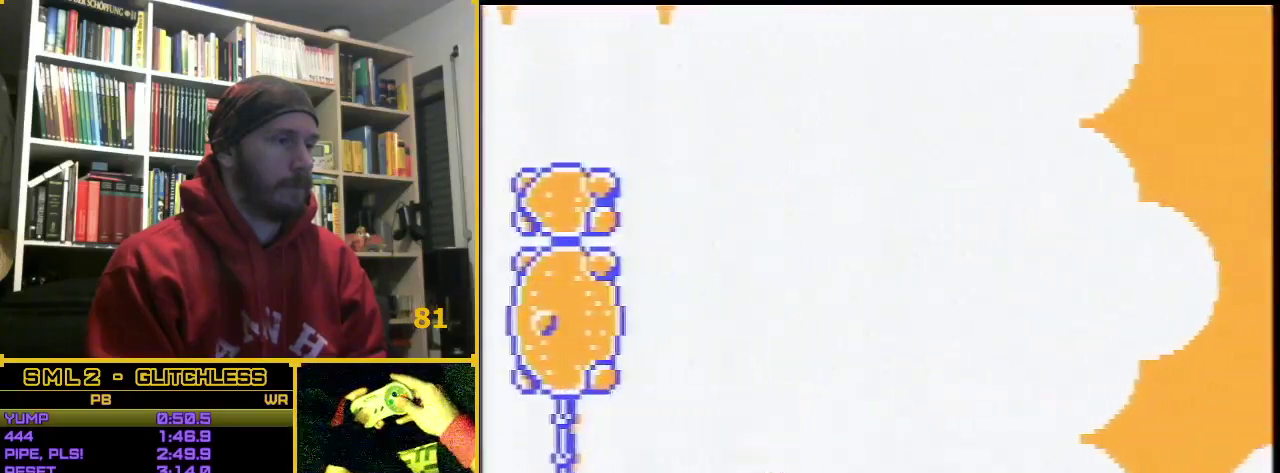
{"buttons": ["B", "DPAD_RIGHT"], "events": [[67, "A", "up"]]}
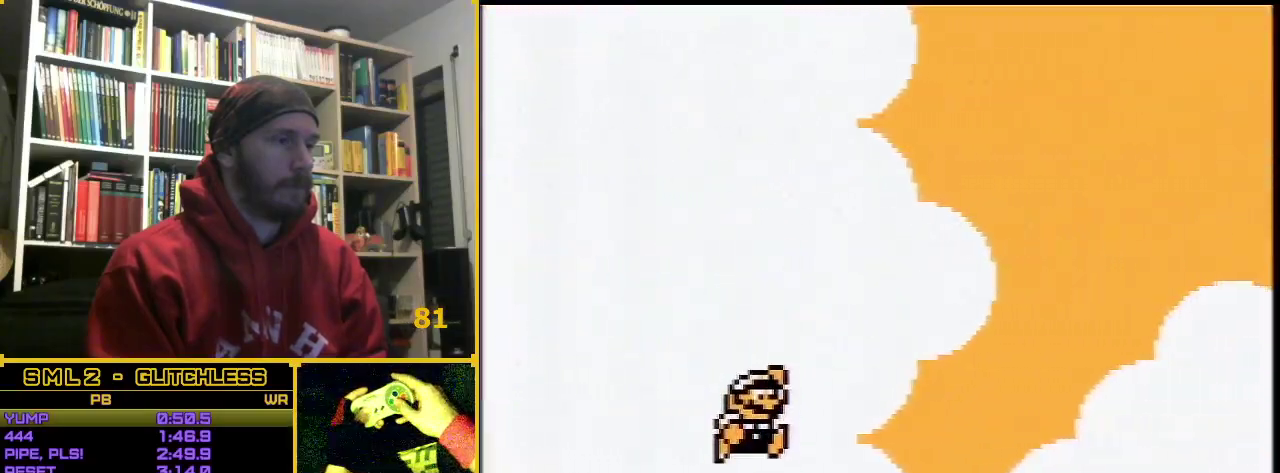
{"buttons": ["A", "B", "DPAD_RIGHT"], "events": [[500, "A", "down"]]}
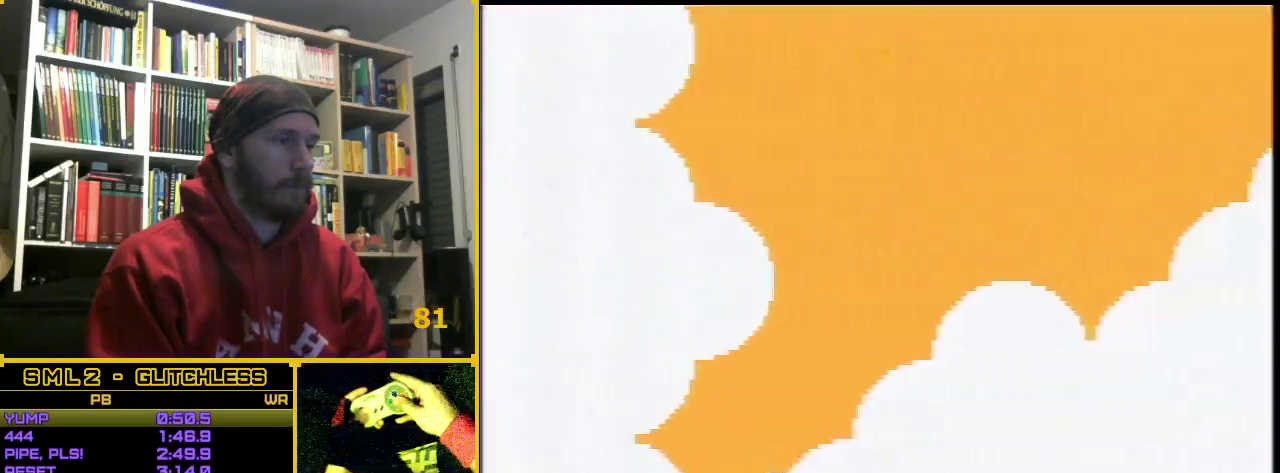
{"buttons": ["B", "DPAD_RIGHT"], "events": [[100, "A", "up"]]}
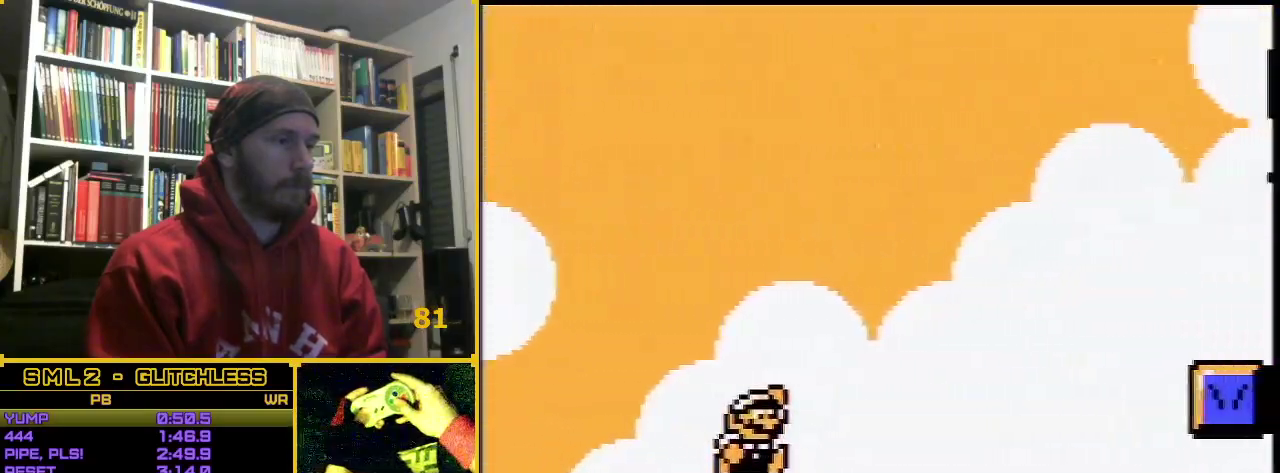
{"buttons": ["B", "DPAD_RIGHT"], "events": []}
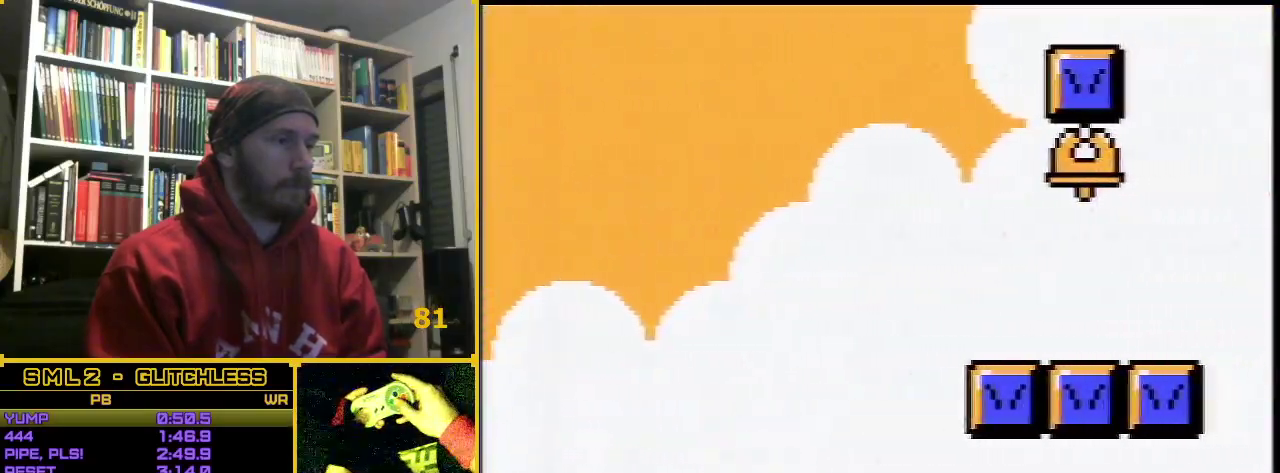
{"buttons": ["B", "DPAD_RIGHT"], "events": []}
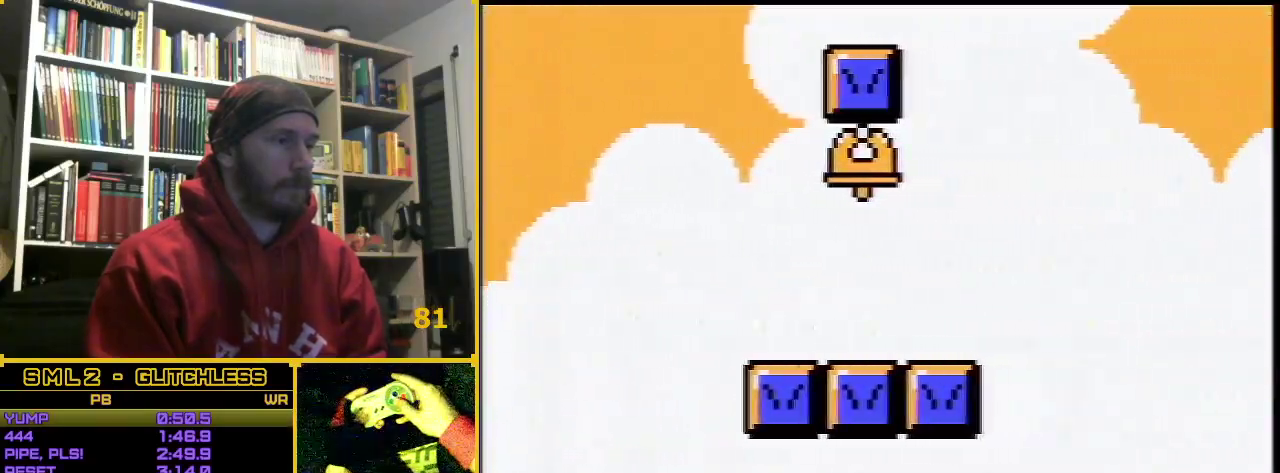
{"buttons": ["B", "DPAD_RIGHT"], "events": [[167, "A", "down"], [317, "A", "up"]]}
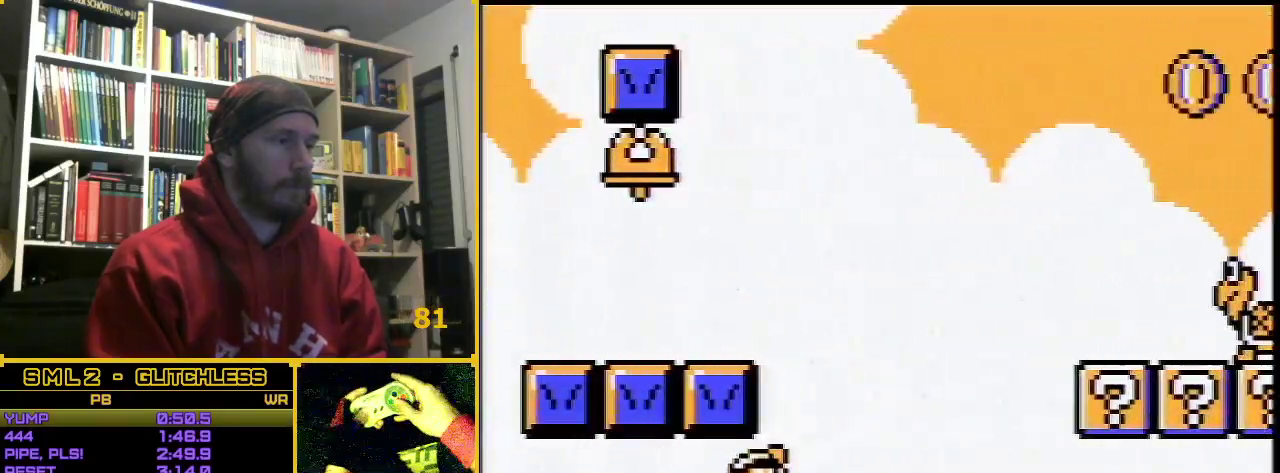
{"buttons": ["B", "DPAD_RIGHT"], "events": []}
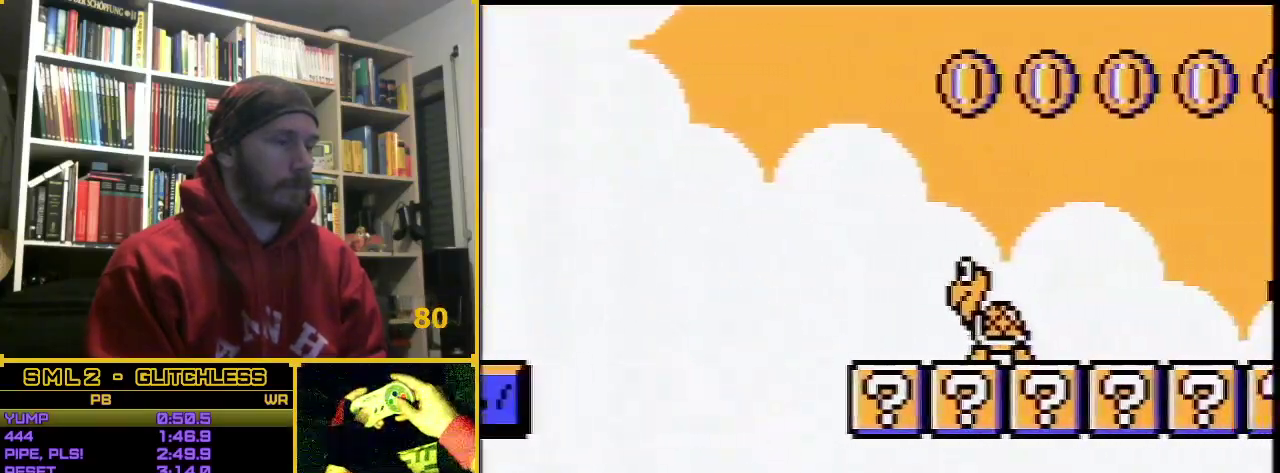
{"buttons": ["B", "DPAD_RIGHT"], "events": []}
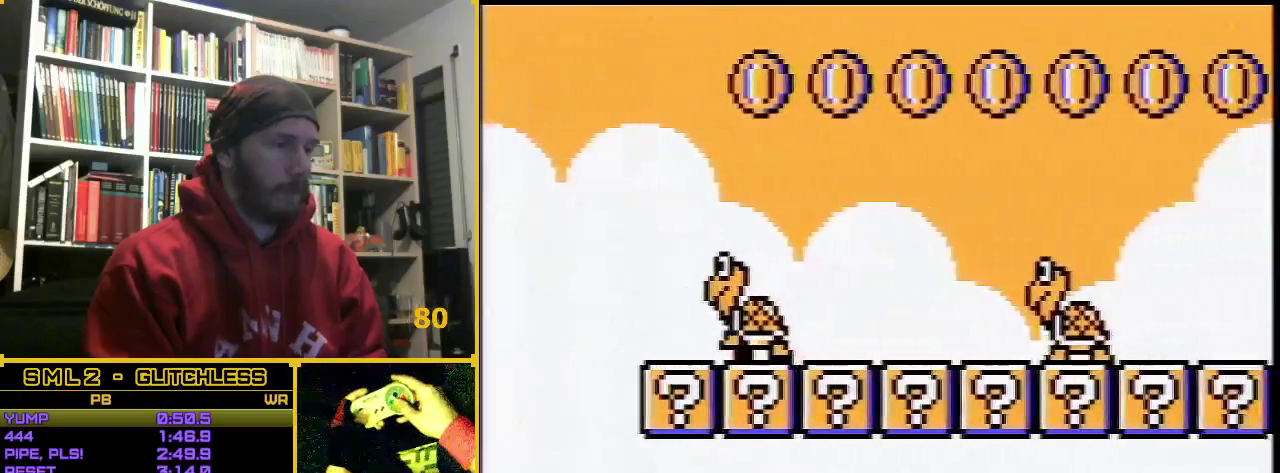
{"buttons": ["B", "DPAD_RIGHT"], "events": []}
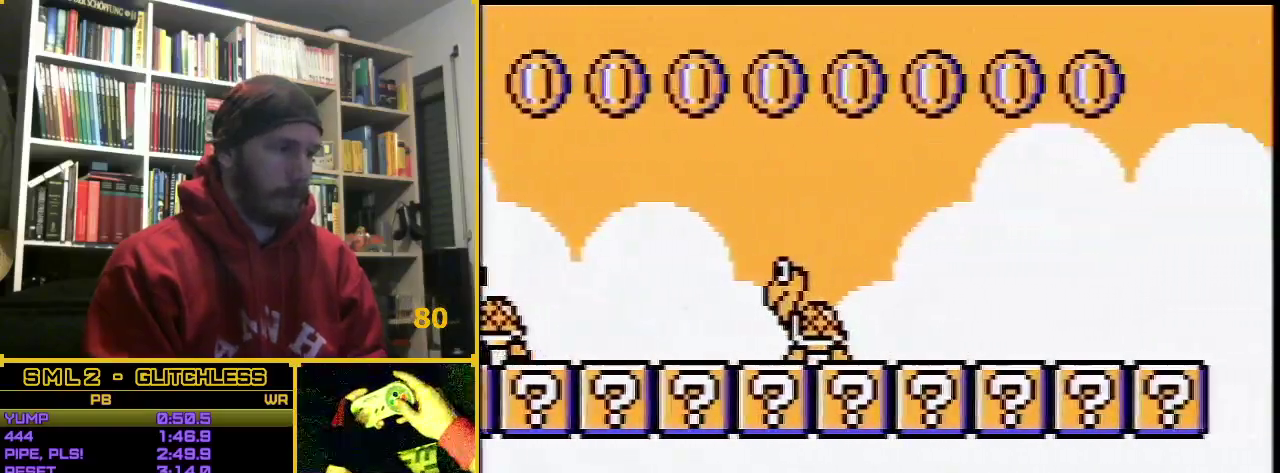
{"buttons": ["B", "DPAD_RIGHT"], "events": []}
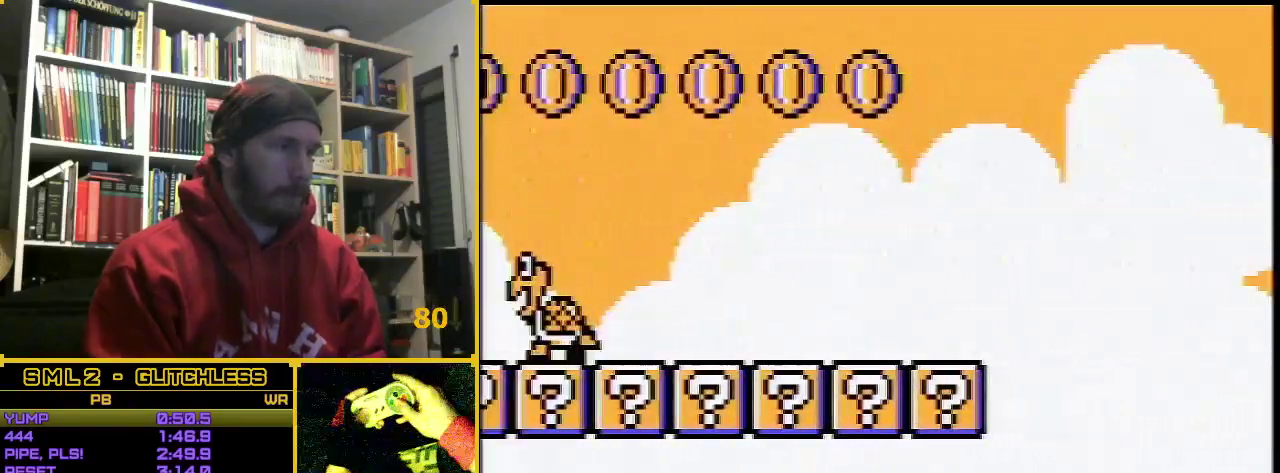
{"buttons": ["A", "B", "DPAD_RIGHT"], "events": [[483, "A", "down"]]}
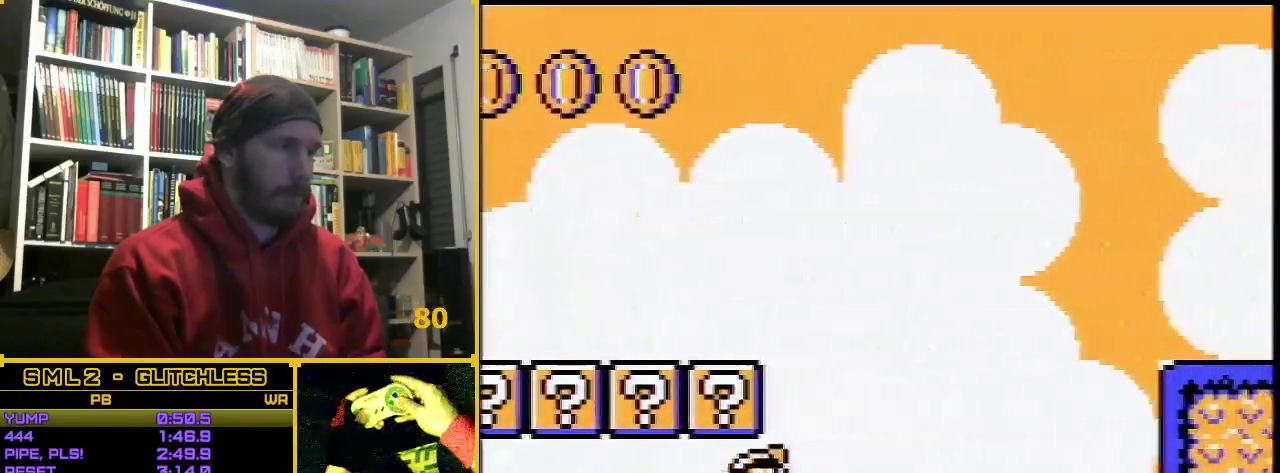
{"buttons": ["B", "DPAD_RIGHT"], "events": [[367, "A", "up"]]}
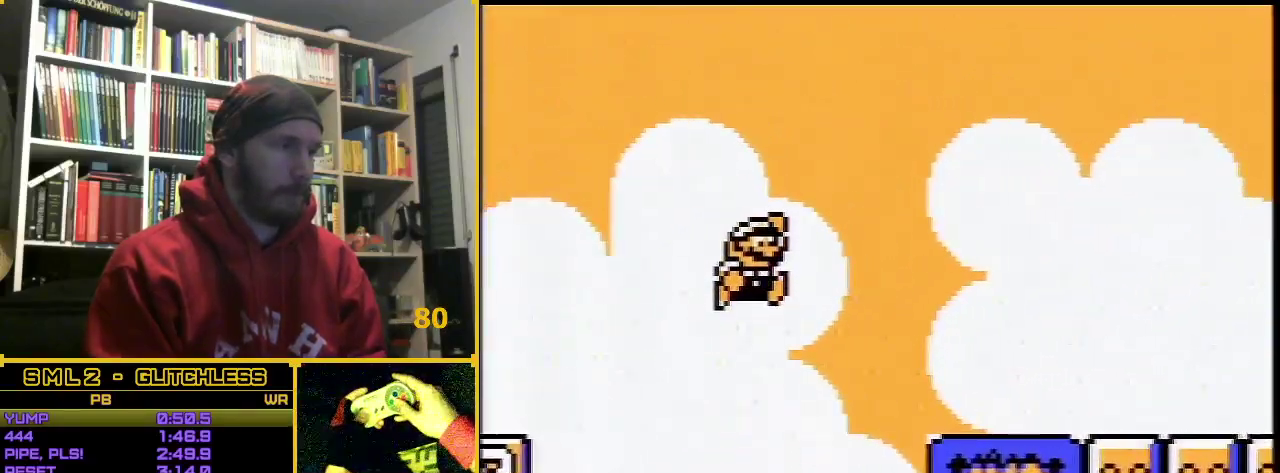
{"buttons": ["B", "DPAD_RIGHT"], "events": []}